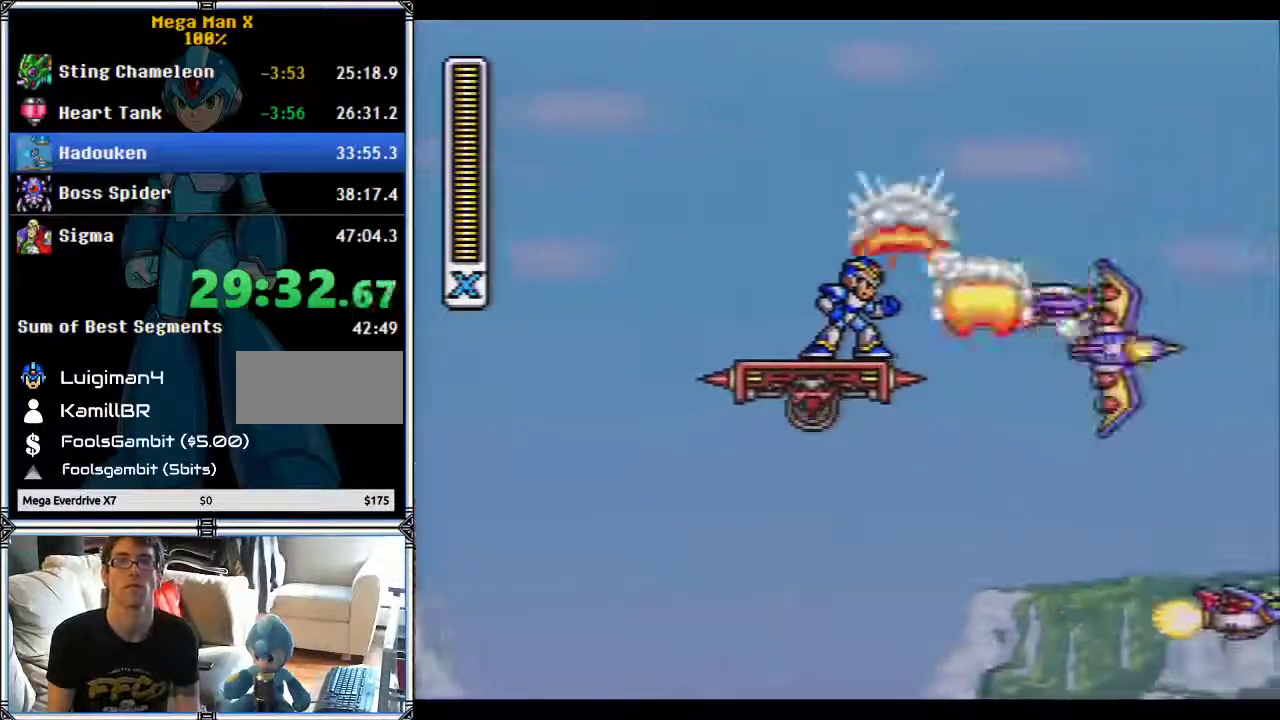
Gameplay with a controller (Nintendo layout); each line is a JSON object with the inputs held at the frame after it. "events" lists button and stick changes between this image and that frame as [ms after this image, input, new state], when the widget could be followed in between. Not read: L3 R3.
{"buttons": ["B", "DPAD_RIGHT"], "events": [[200, "DPAD_RIGHT", "down"], [217, "L1", "down"], [283, "B", "down"], [317, "L1", "up"]]}
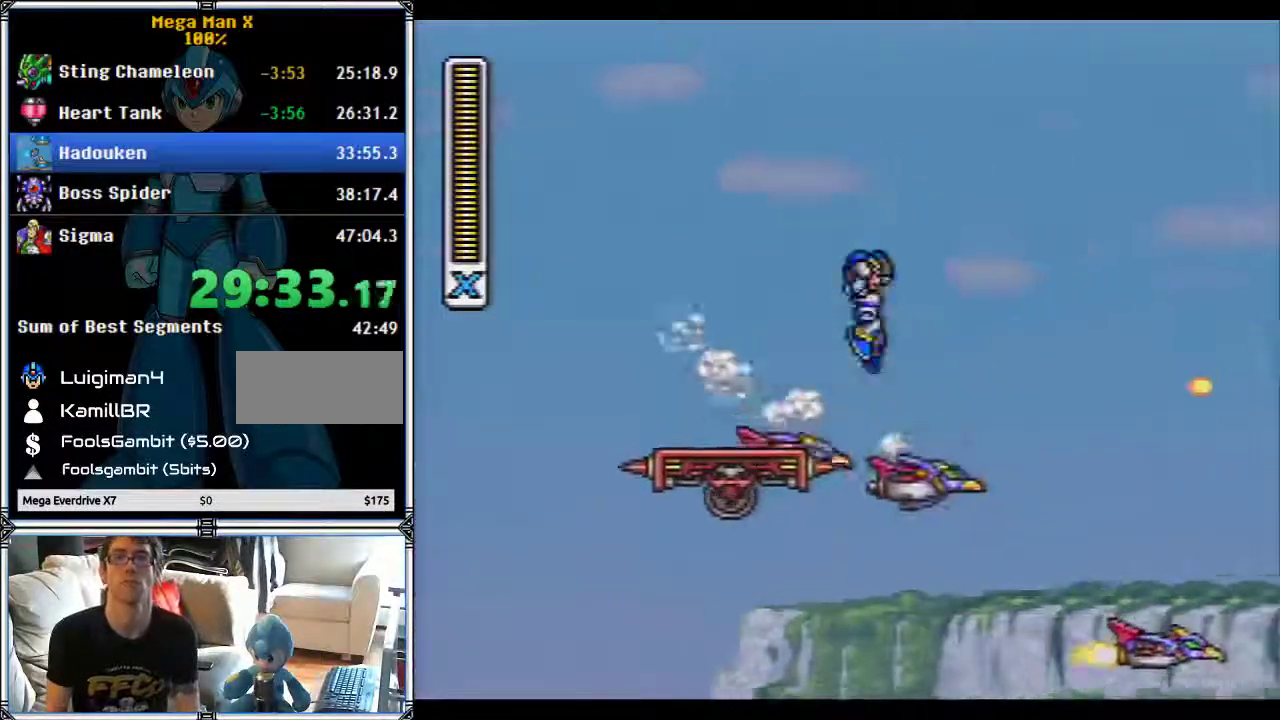
{"buttons": ["B", "DPAD_RIGHT"], "events": []}
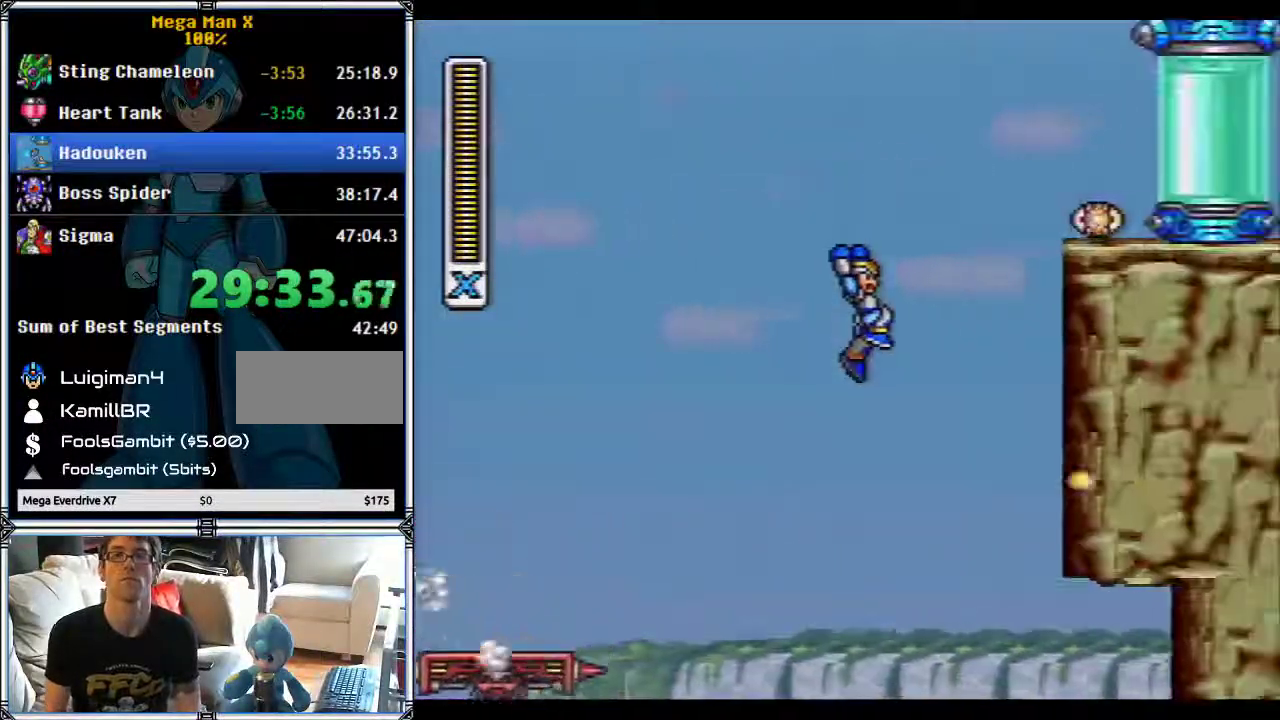
{"buttons": ["B", "DPAD_RIGHT"], "events": []}
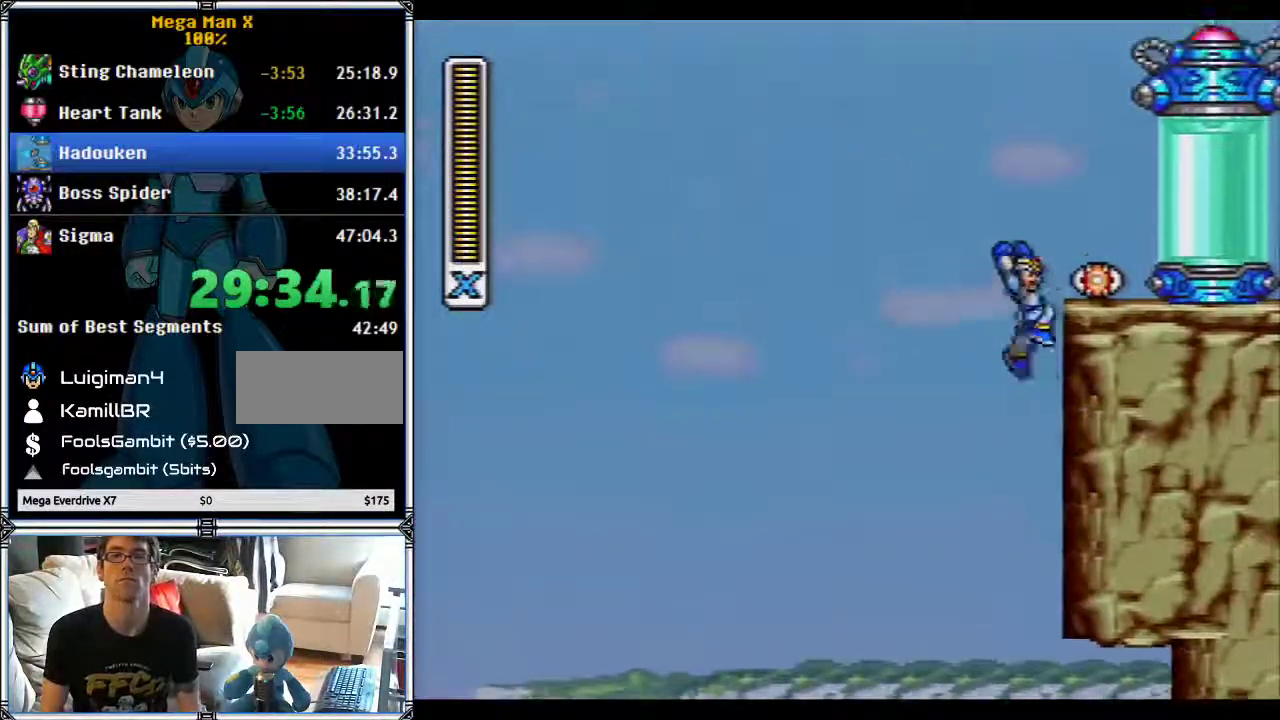
{"buttons": ["DPAD_RIGHT"], "events": [[433, "B", "up"]]}
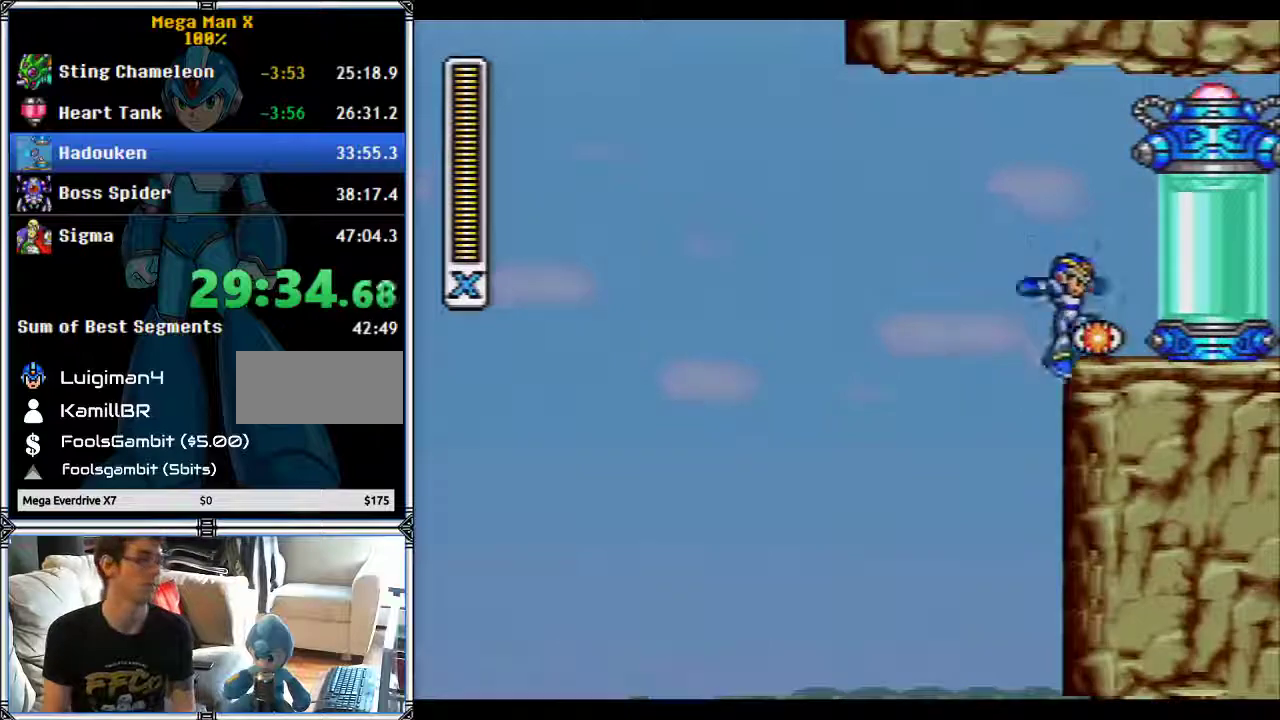
{"buttons": ["DPAD_RIGHT"], "events": []}
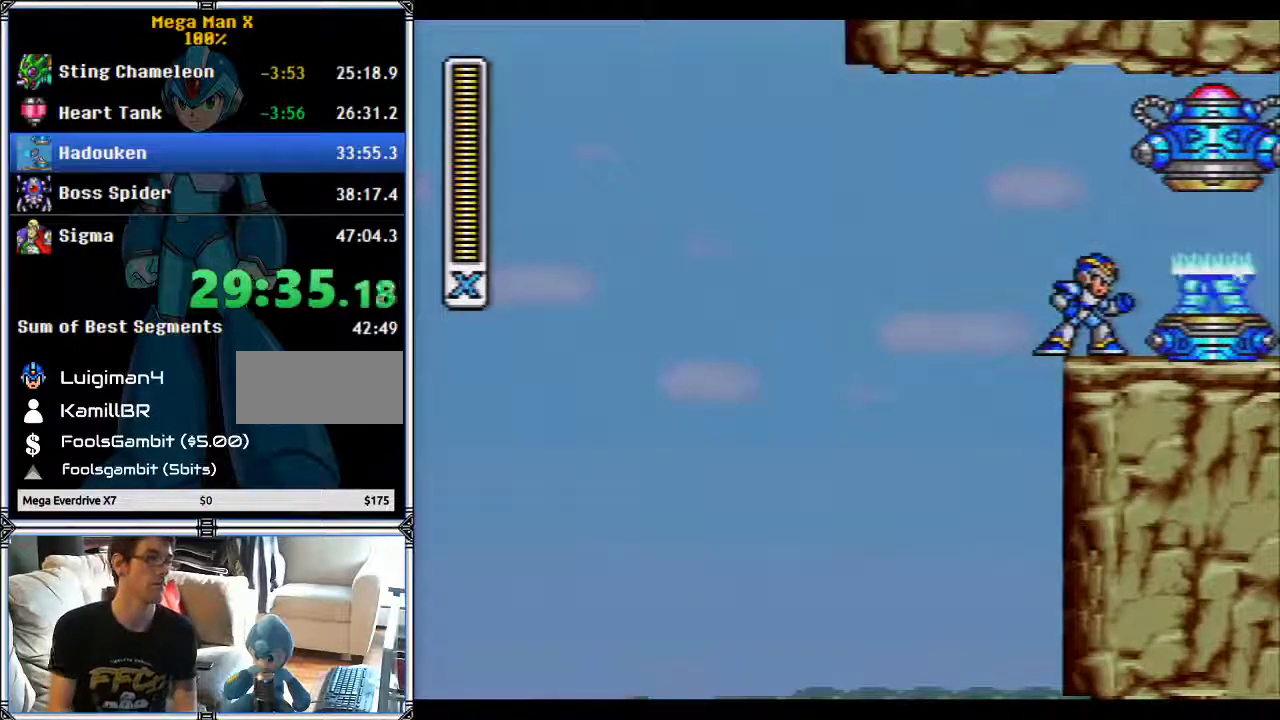
{"buttons": [], "events": [[67, "DPAD_RIGHT", "up"]]}
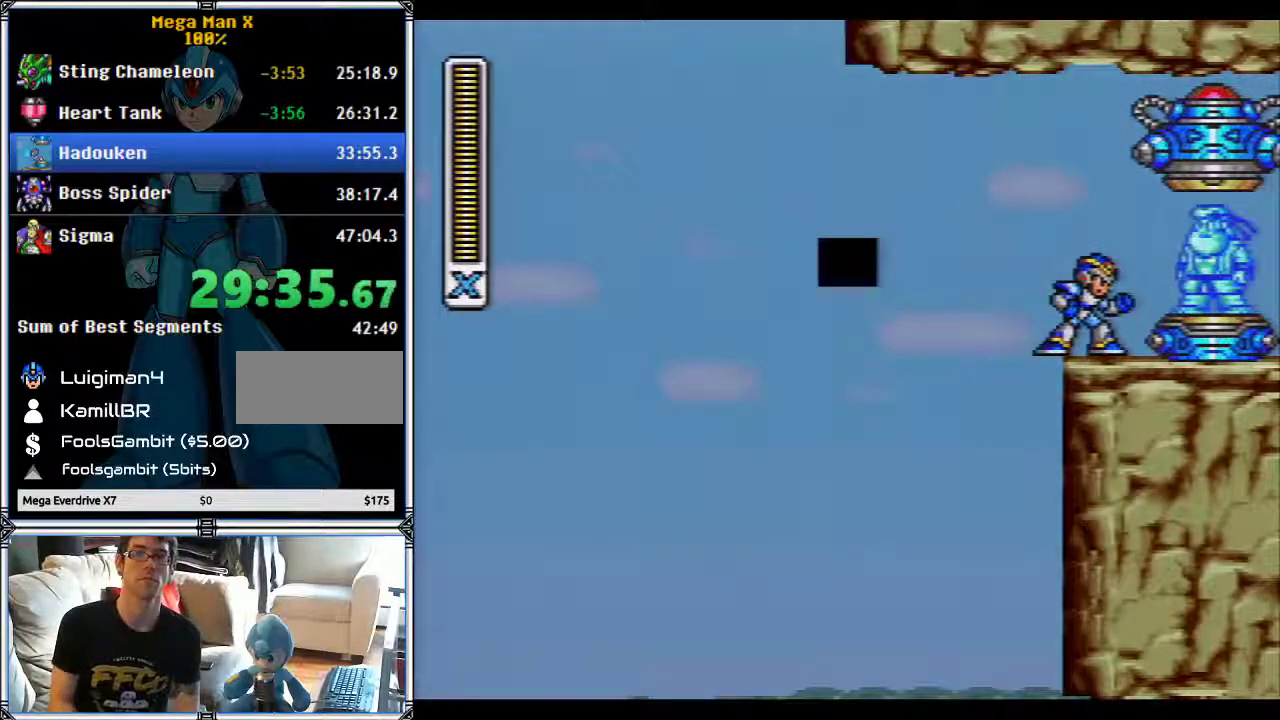
{"buttons": ["START"], "events": [[133, "START", "down"]]}
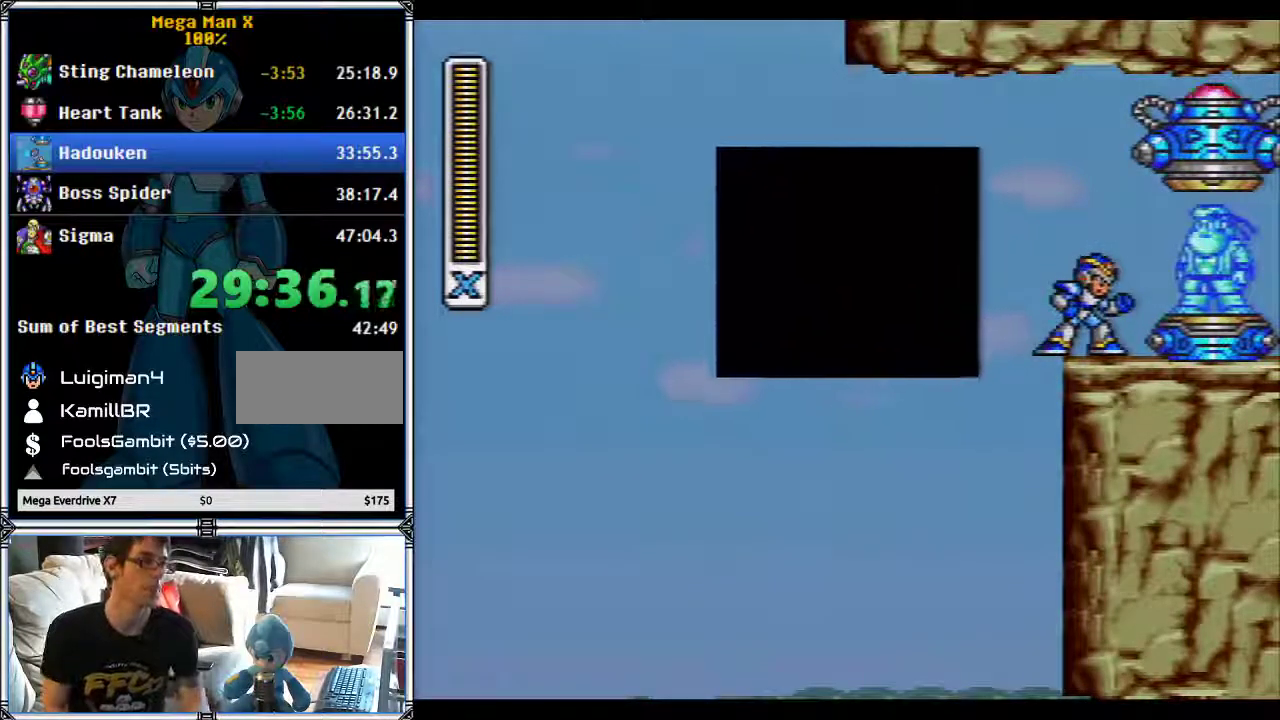
{"buttons": ["START"], "events": []}
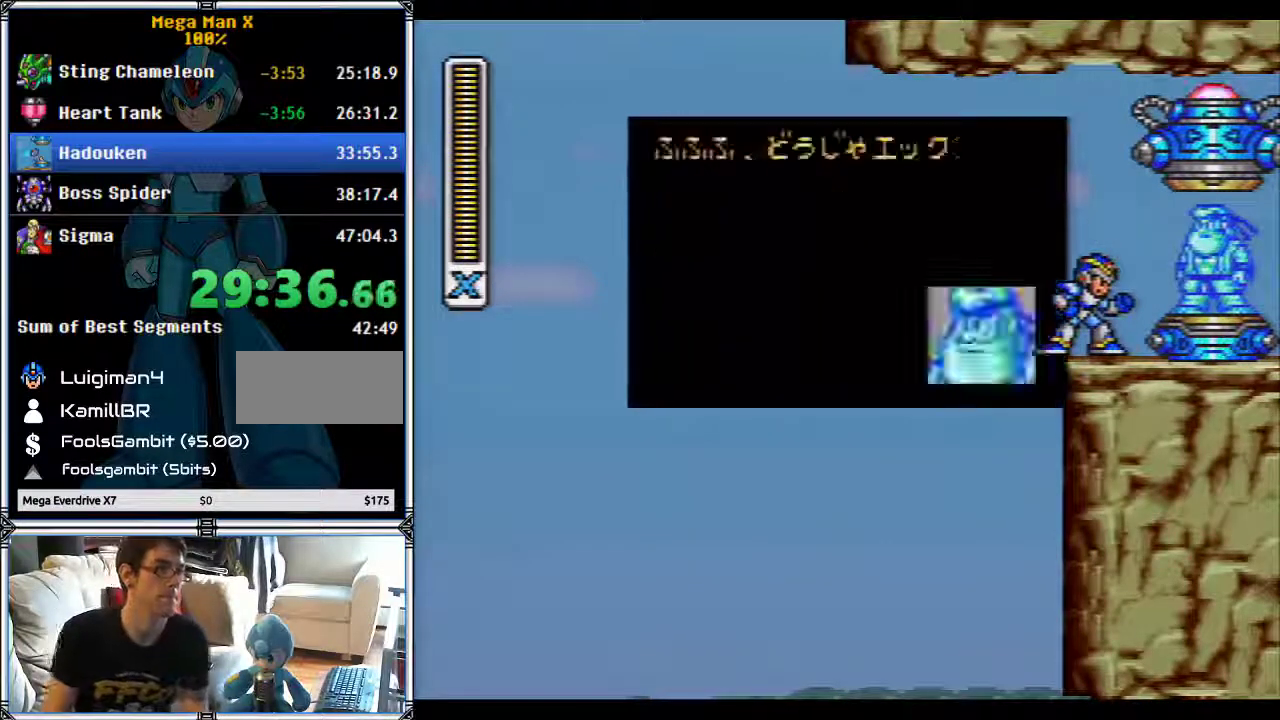
{"buttons": ["START"], "events": []}
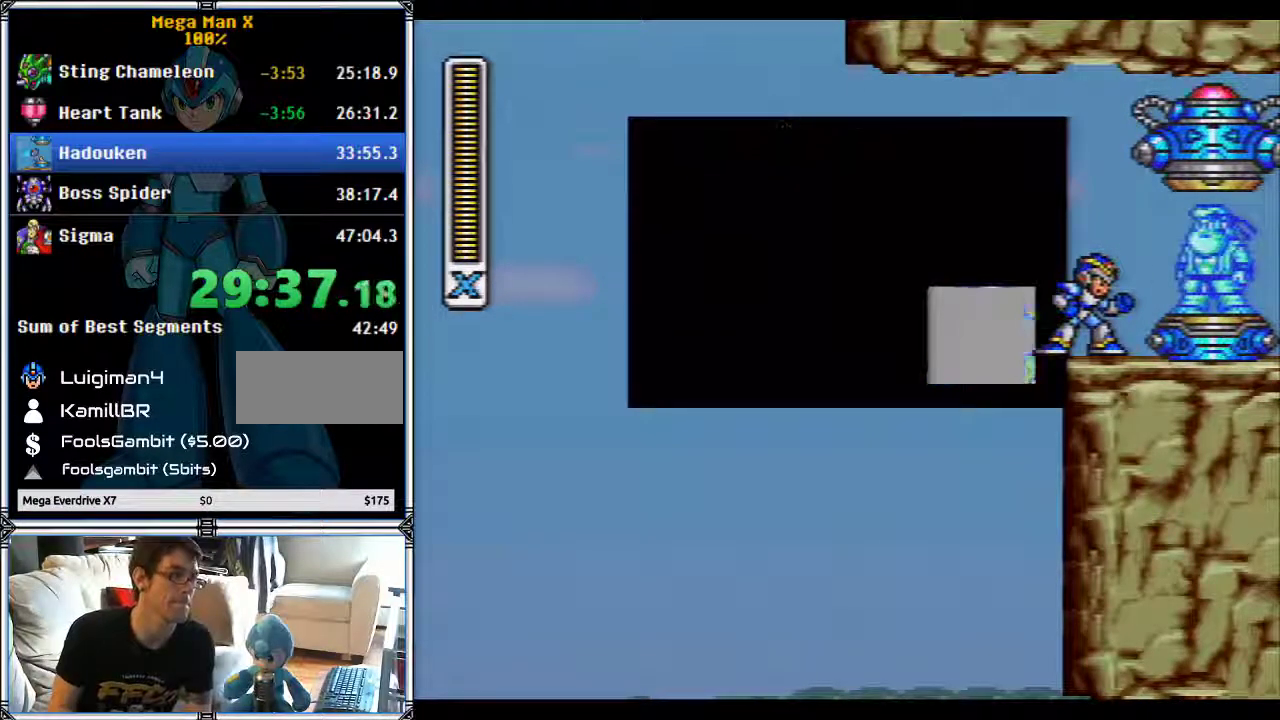
{"buttons": ["START"], "events": []}
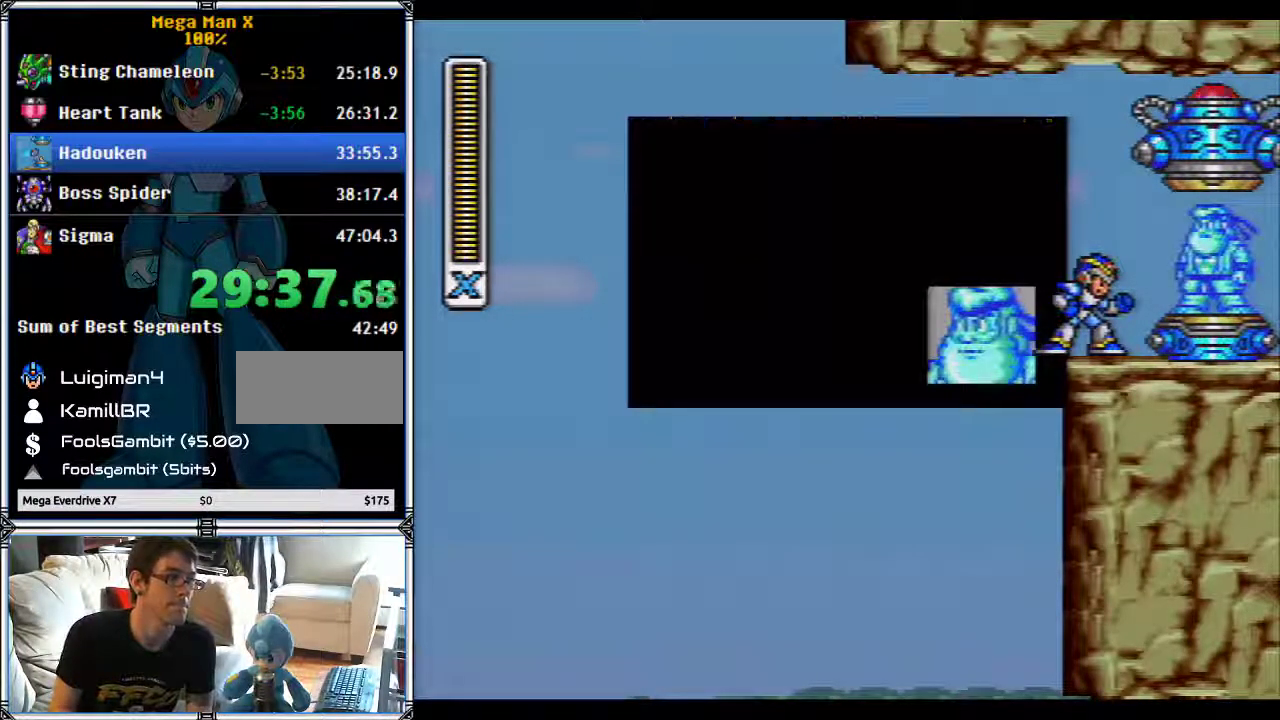
{"buttons": ["START"], "events": []}
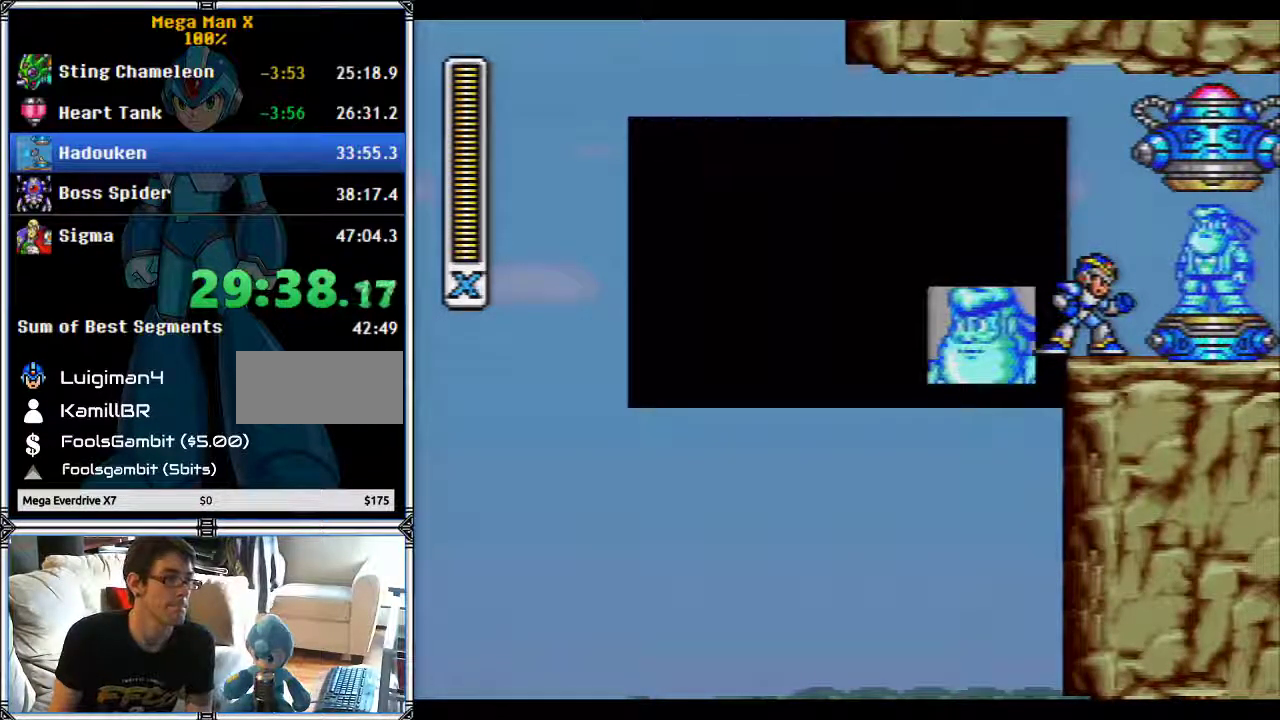
{"buttons": ["START"], "events": []}
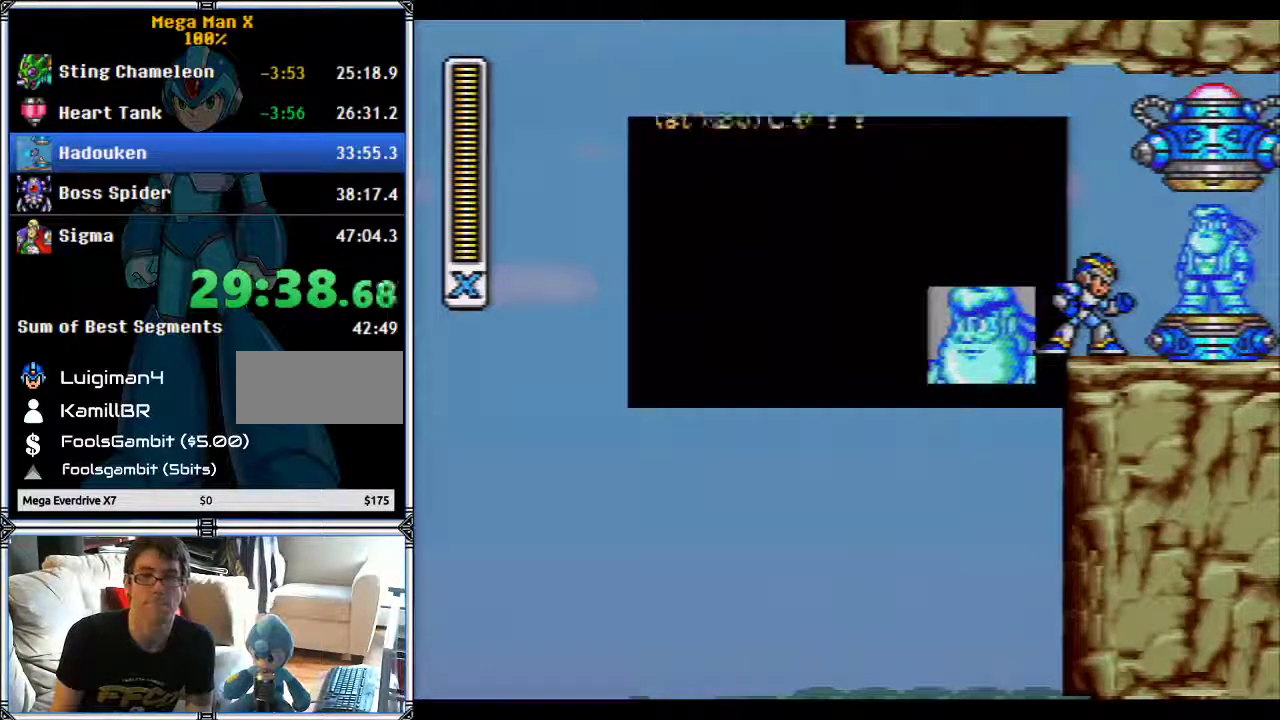
{"buttons": ["START"], "events": []}
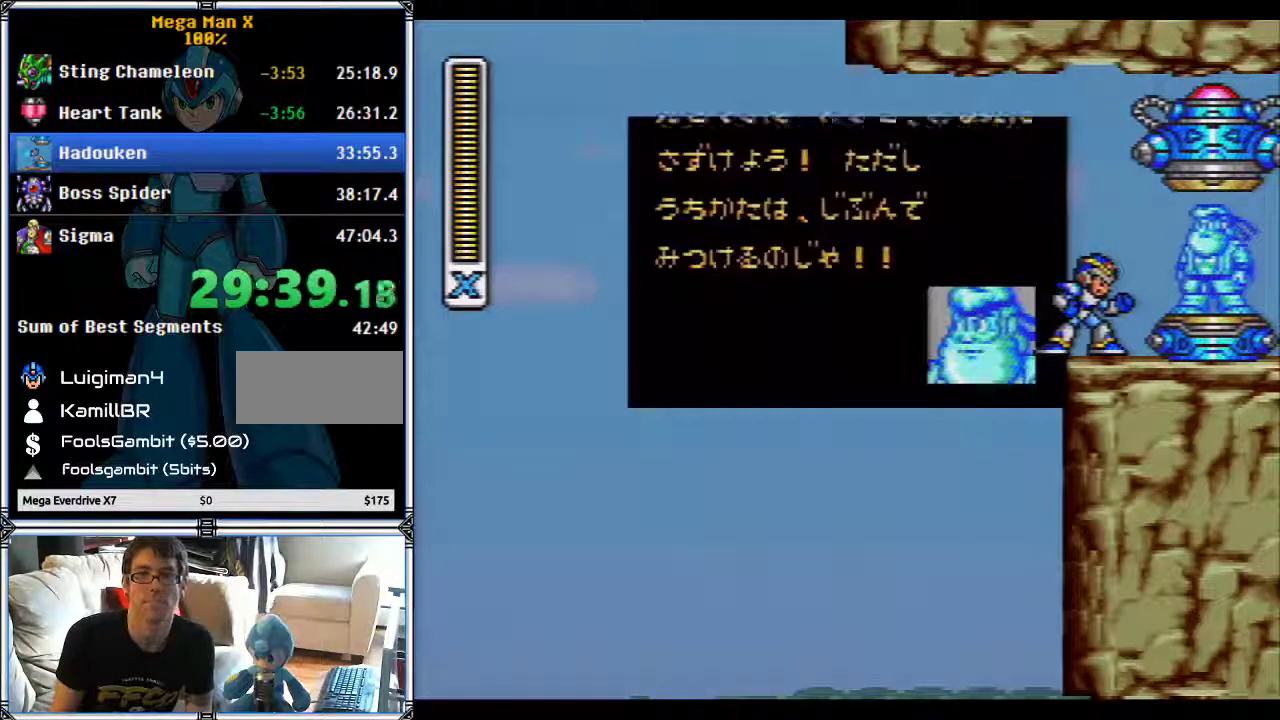
{"buttons": ["START"], "events": []}
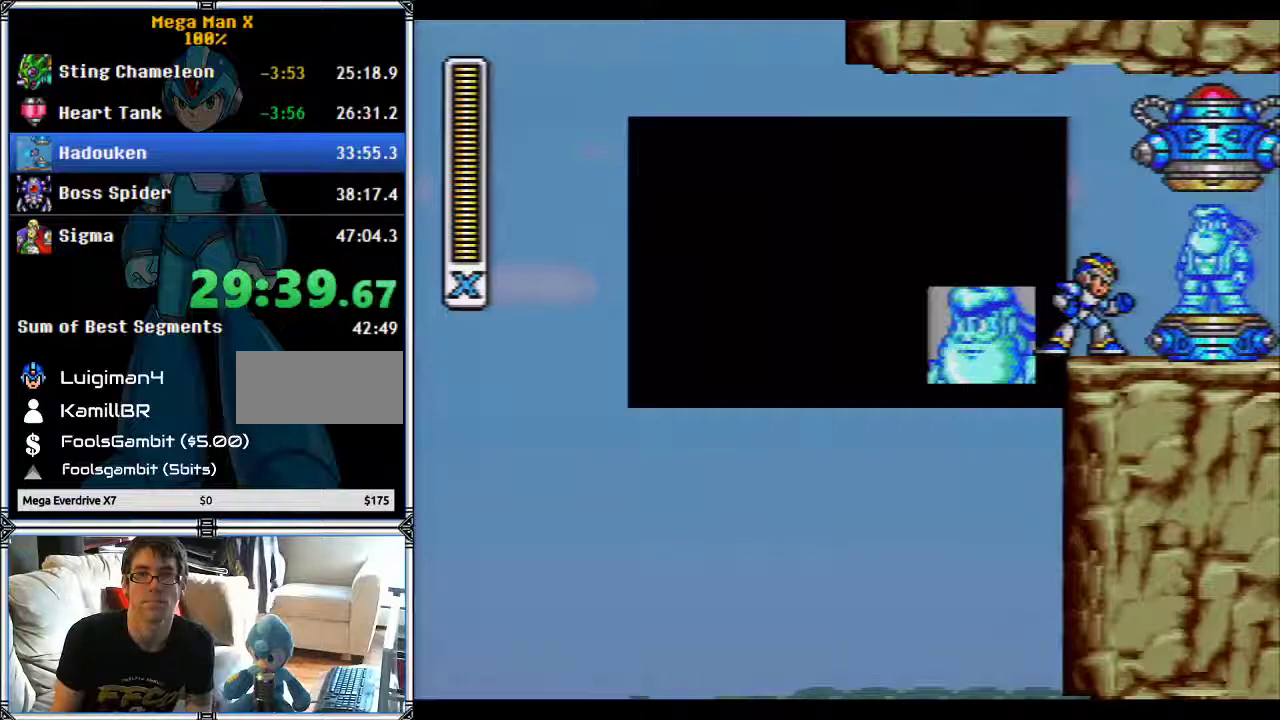
{"buttons": ["START"], "events": []}
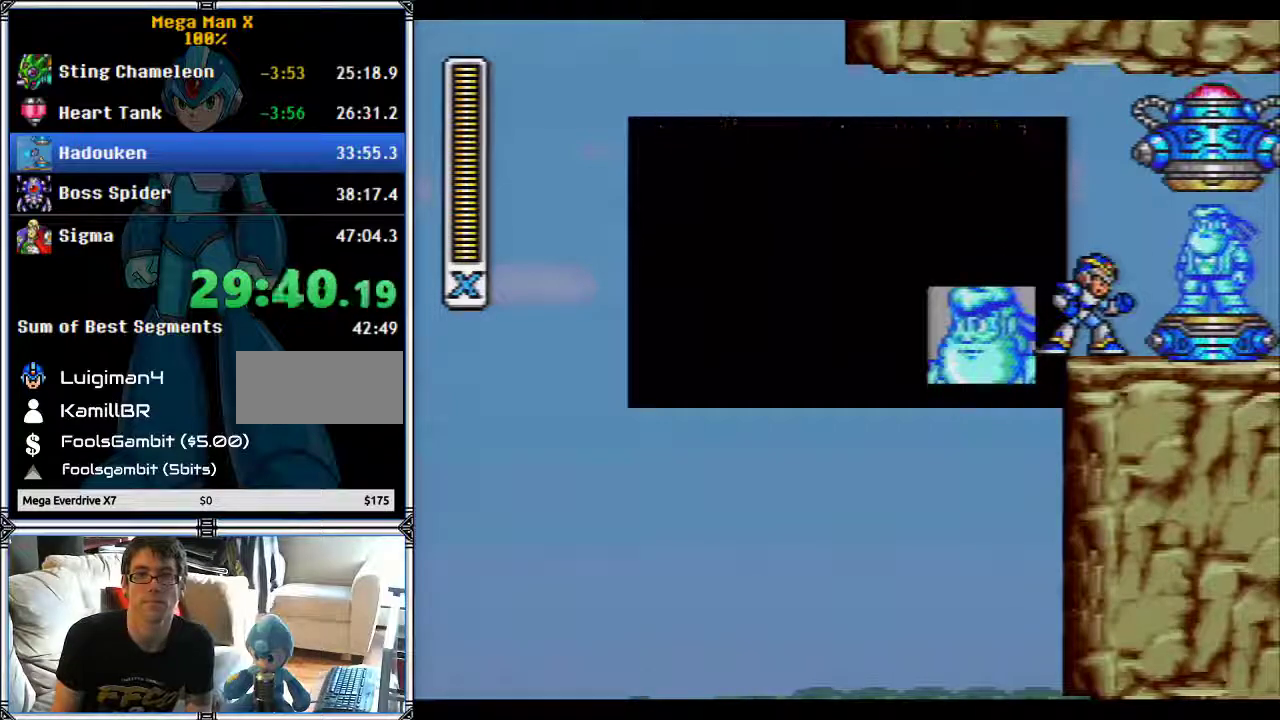
{"buttons": ["START"], "events": []}
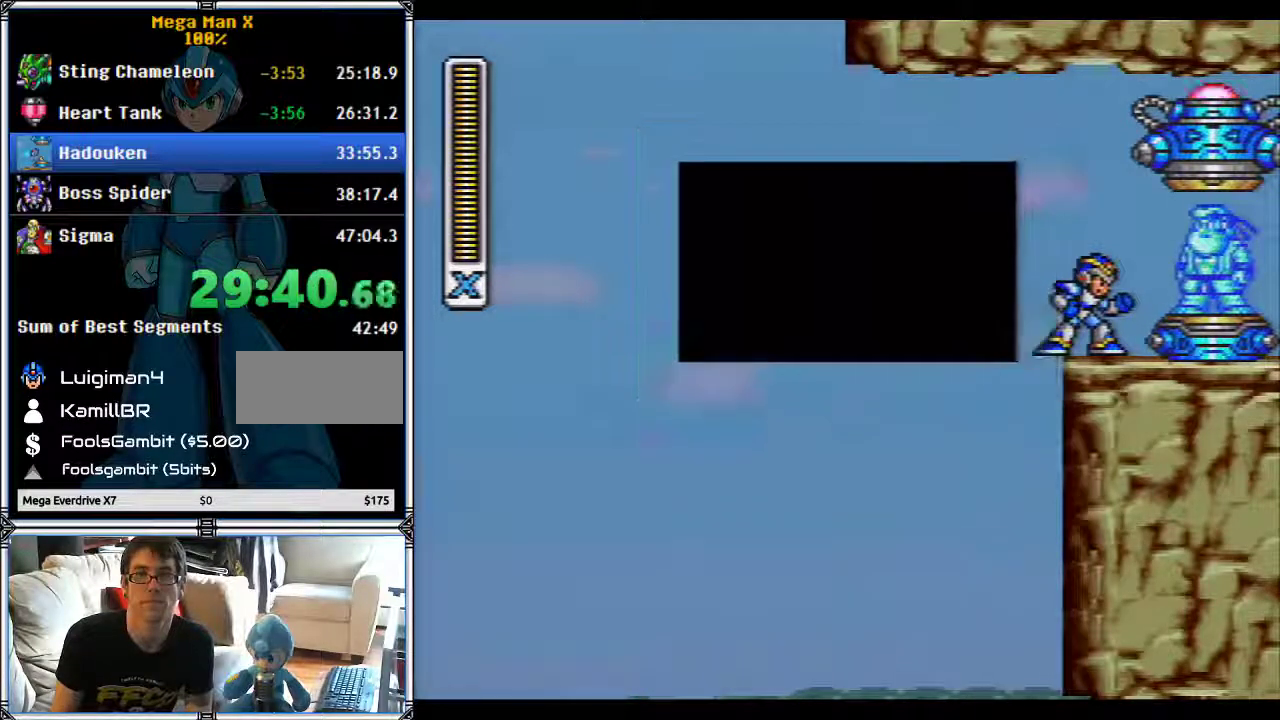
{"buttons": ["DPAD_RIGHT"], "events": [[67, "START", "up"], [300, "DPAD_RIGHT", "down"]]}
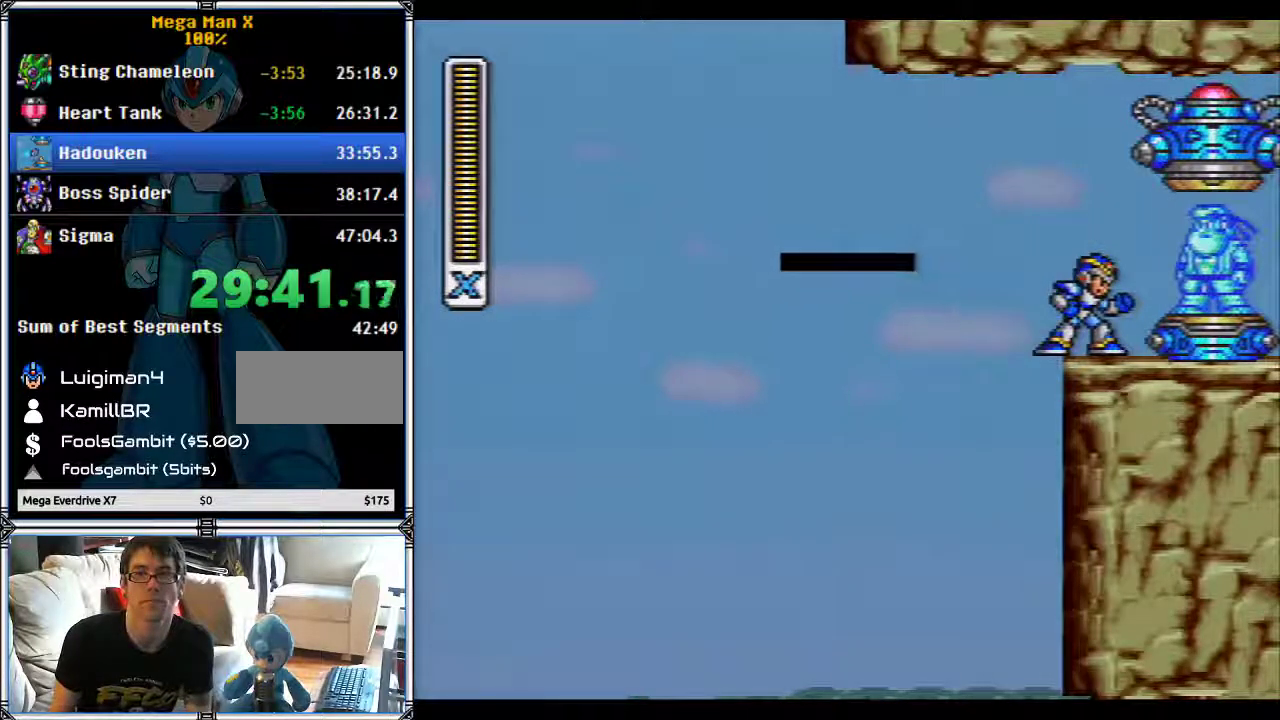
{"buttons": ["DPAD_RIGHT"], "events": []}
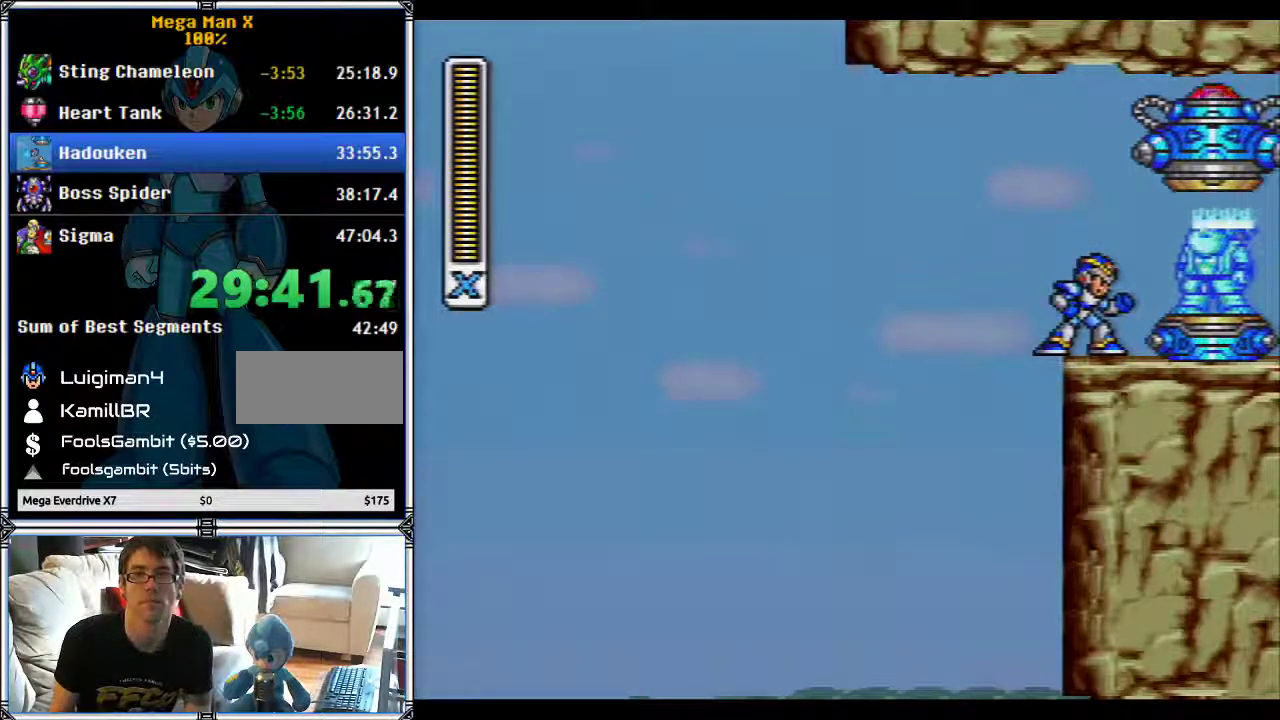
{"buttons": ["DPAD_RIGHT"], "events": [[433, "B", "down"], [500, "B", "up"]]}
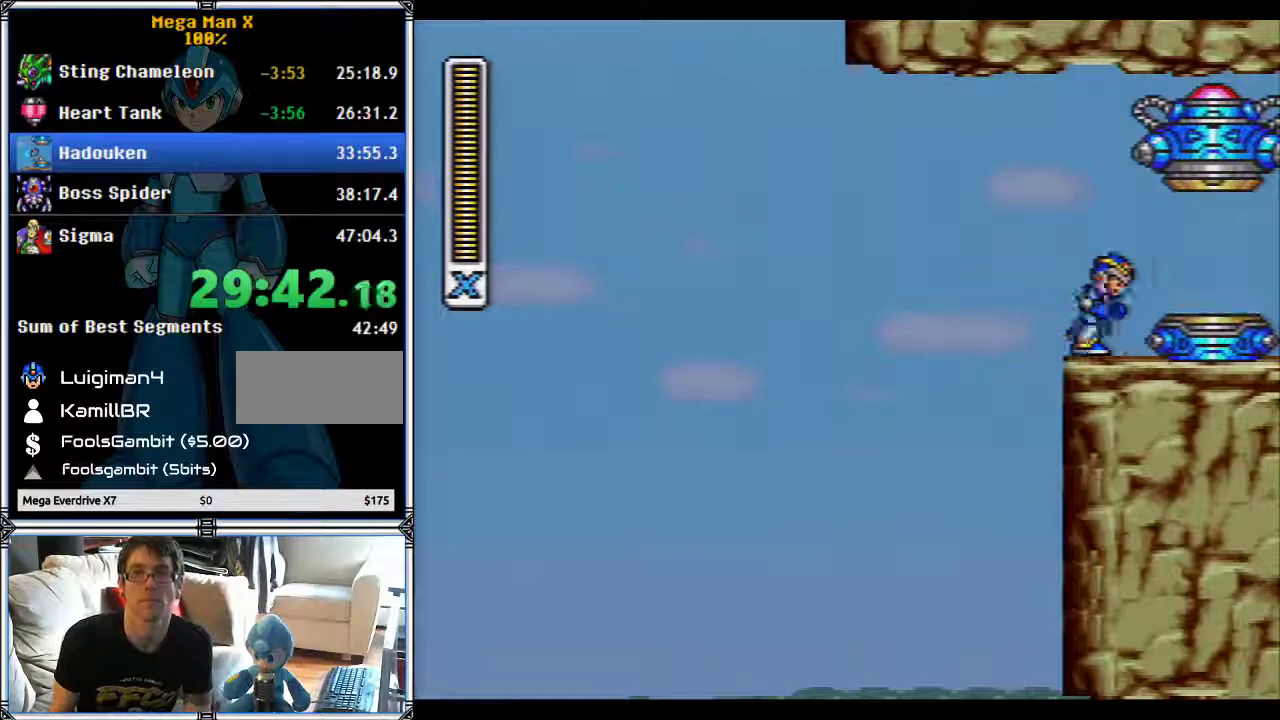
{"buttons": ["DPAD_RIGHT"], "events": []}
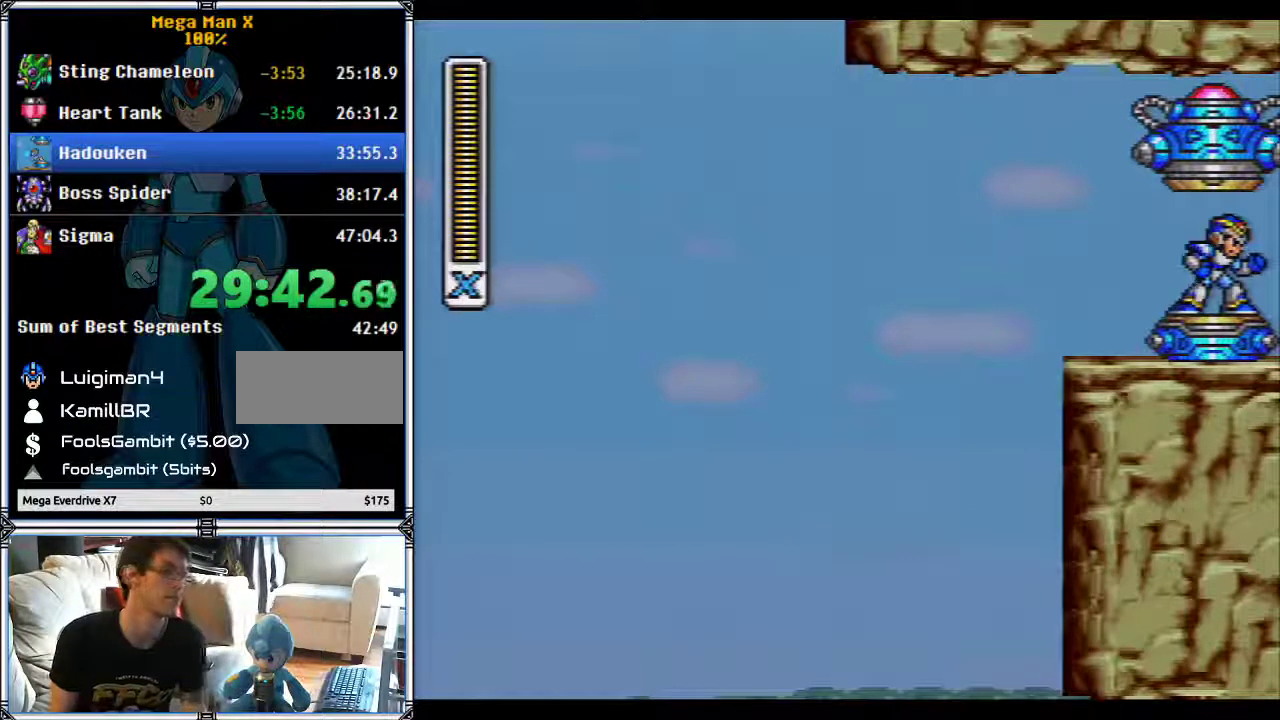
{"buttons": [], "events": [[250, "DPAD_RIGHT", "up"]]}